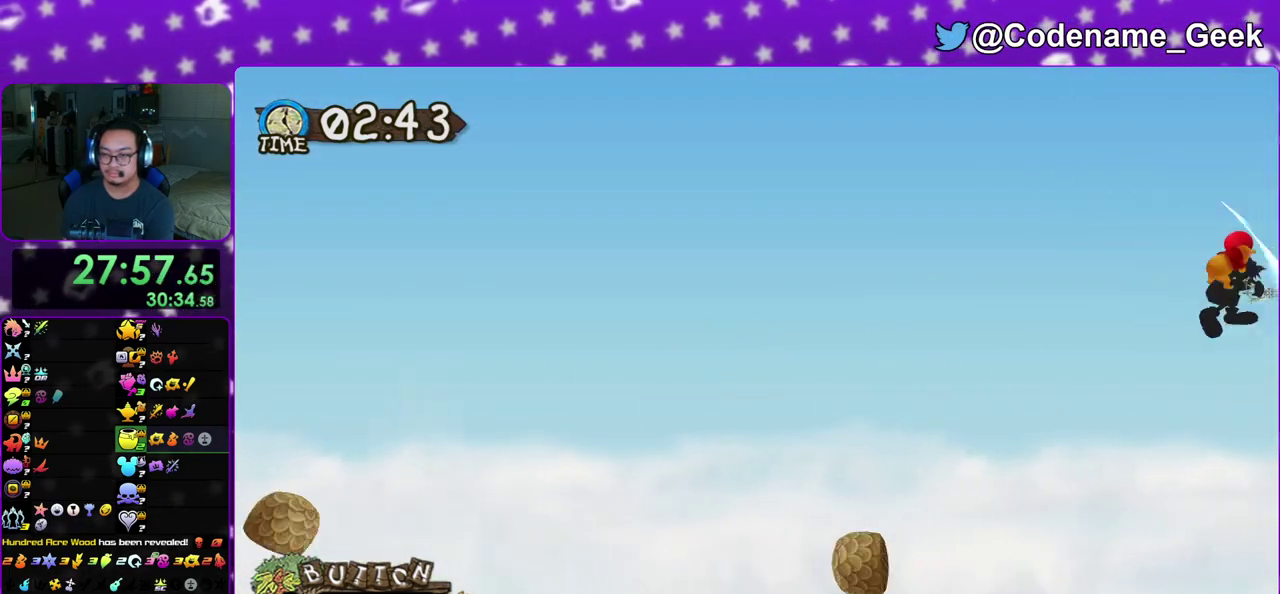
Gameplay with a controller (Nintendo layout); each line is a JSON object with the inputs held at the frame after it (dt_ms = milliseconds from this image to that frame). "events" lists button and stick changes between this image and that frame as [ms after this image, input, new state], when the widget could be followed in between. This overlay highlights the sticks when they move; stick clicks (L3 R3) are not distinguishable. Not read: L3 R3 SELECT START.
{"dt_ms": 500, "buttons": ["A"], "left_stick": "center", "right_stick": "center", "events": [[17, "X", "down"], [50, "A", "up"], [50, "left_stick", "down"], [133, "A", "down"], [133, "X", "up"], [217, "X", "down"], [217, "left_stick", "center"], [233, "A", "up"], [300, "A", "down"], [333, "X", "up"], [400, "X", "down"], [433, "A", "up"], [500, "A", "down"], [500, "X", "up"]]}
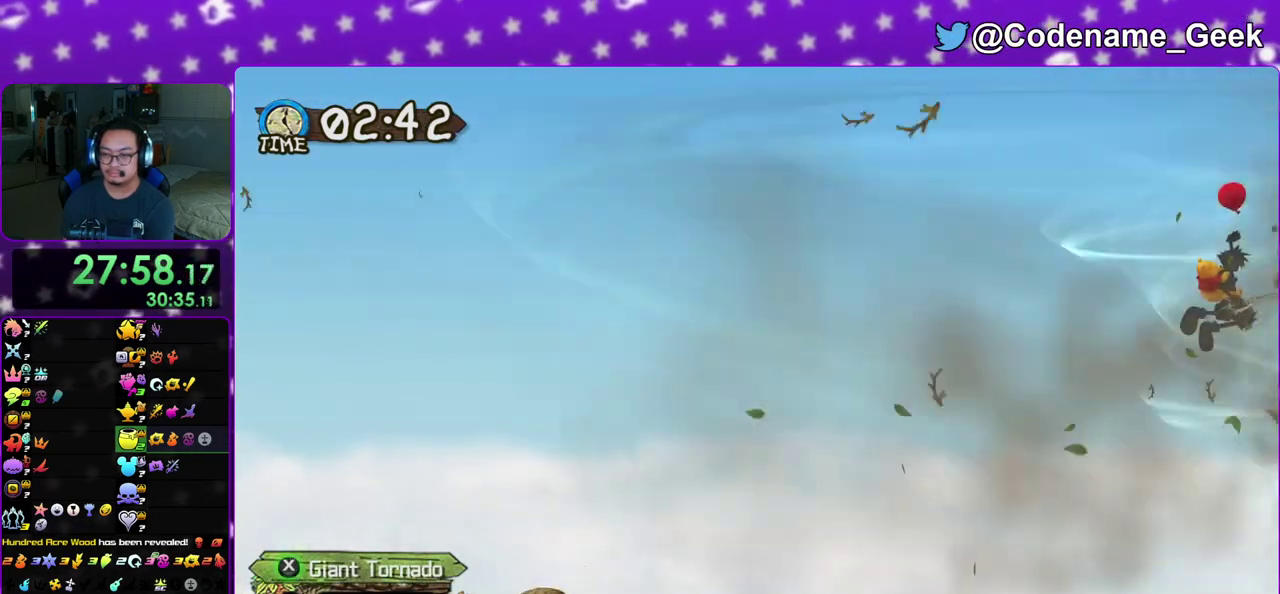
{"dt_ms": 400, "buttons": ["A"], "left_stick": "center", "right_stick": "center", "events": [[100, "X", "down"], [117, "A", "up"], [200, "X", "up"], [217, "A", "down"], [300, "A", "up"], [300, "X", "down"], [383, "X", "up"], [400, "A", "down"]]}
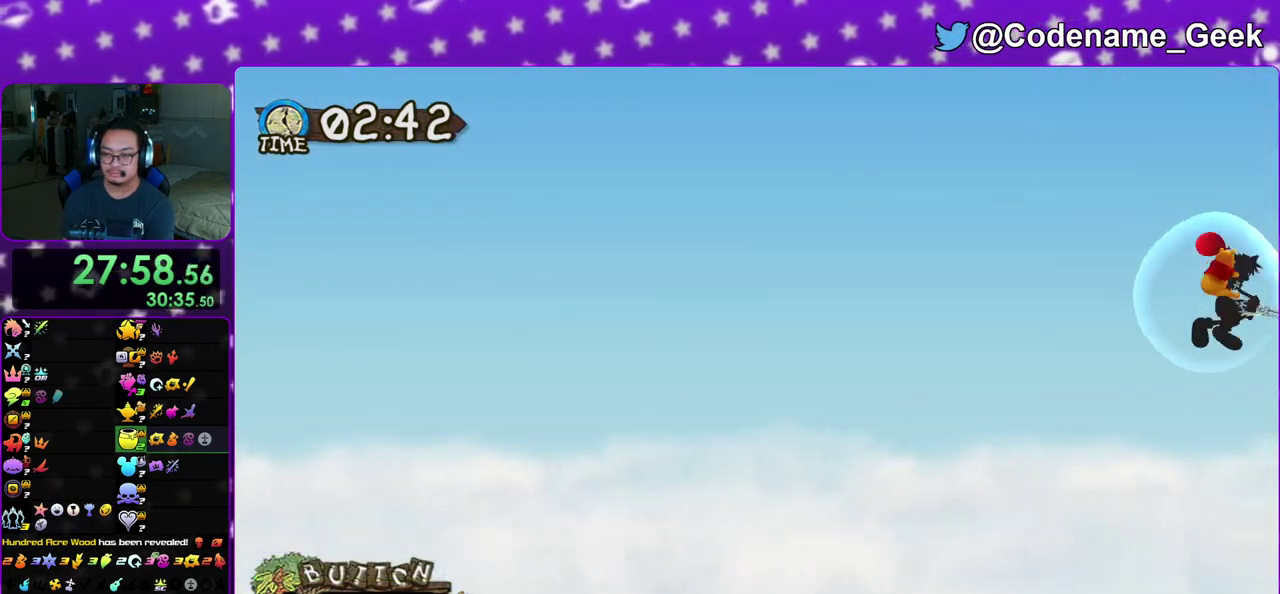
{"dt_ms": 600, "buttons": ["A"], "left_stick": "center", "right_stick": "center", "events": [[83, "X", "down"], [100, "A", "up"], [167, "X", "up"], [183, "A", "down"], [267, "A", "up"], [267, "X", "down"], [350, "X", "up"], [367, "A", "down"], [467, "A", "up"], [467, "X", "down"], [550, "A", "down"], [550, "X", "up"]]}
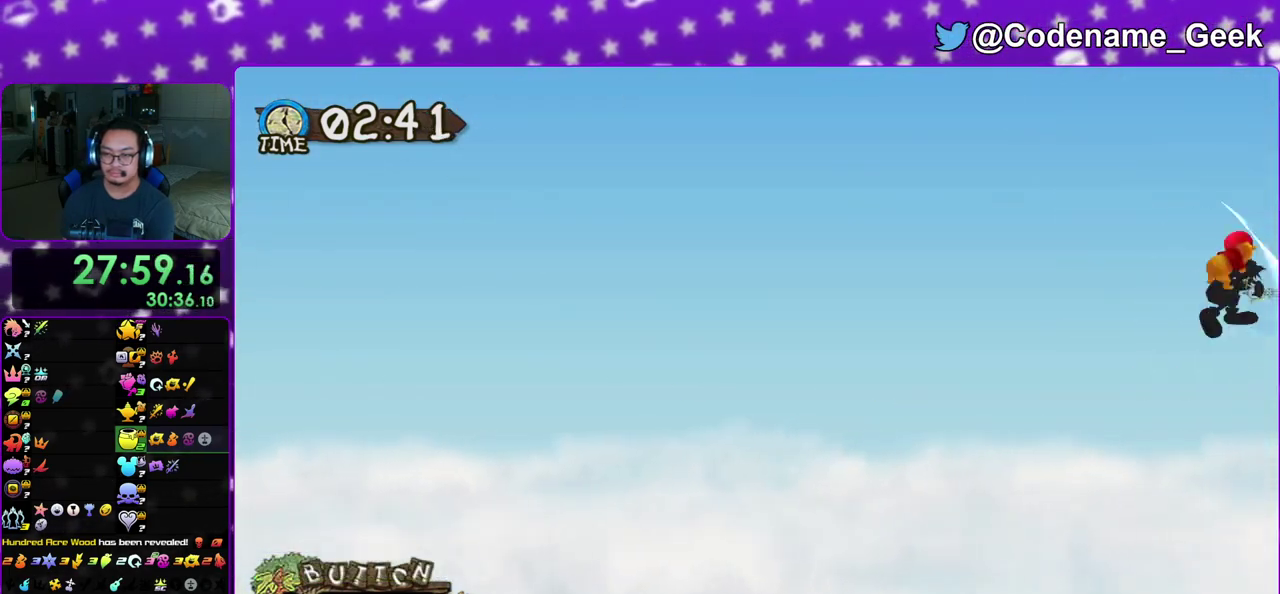
{"dt_ms": 500, "buttons": ["A", "X"], "left_stick": "center", "right_stick": "center", "events": [[33, "A", "up"], [50, "X", "down"], [117, "A", "down"], [117, "X", "up"], [183, "A", "up"], [250, "X", "down"], [283, "A", "down"], [317, "X", "up"], [367, "A", "up"], [417, "X", "down"], [467, "A", "down"]]}
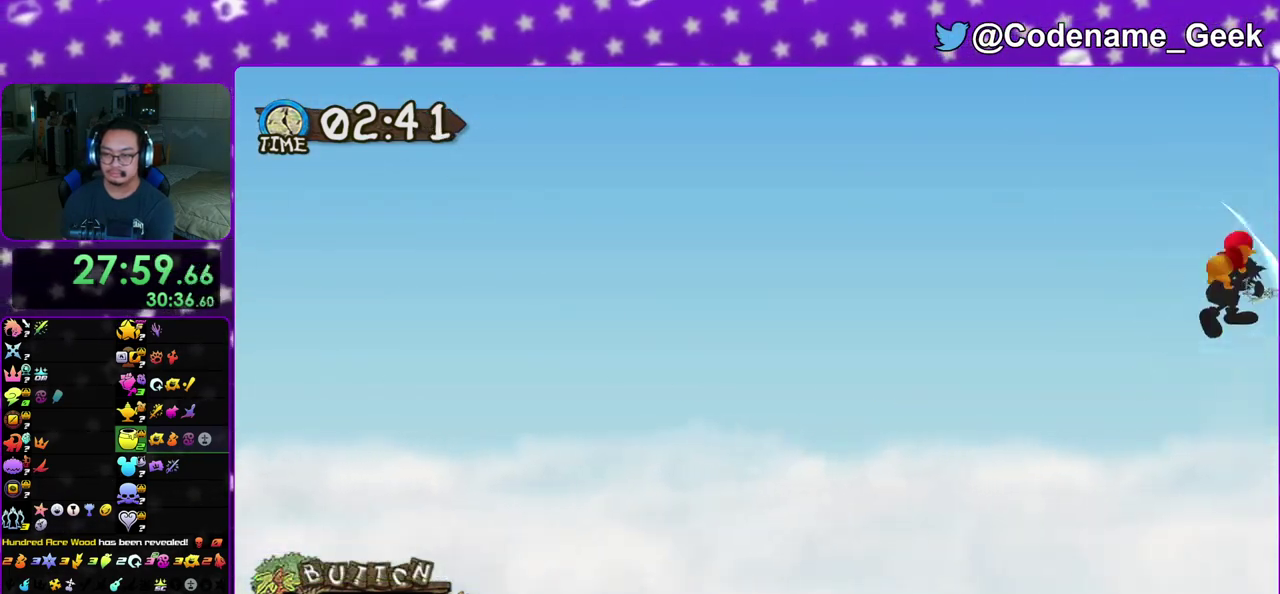
{"dt_ms": 500, "buttons": ["A", "X"], "left_stick": "center", "right_stick": "center", "events": [[17, "X", "up"], [50, "A", "up"], [117, "A", "down"], [117, "X", "down"], [200, "X", "up"], [217, "A", "up"], [300, "A", "down"], [317, "X", "down"], [383, "A", "up"], [383, "X", "up"], [467, "A", "down"], [500, "X", "down"]]}
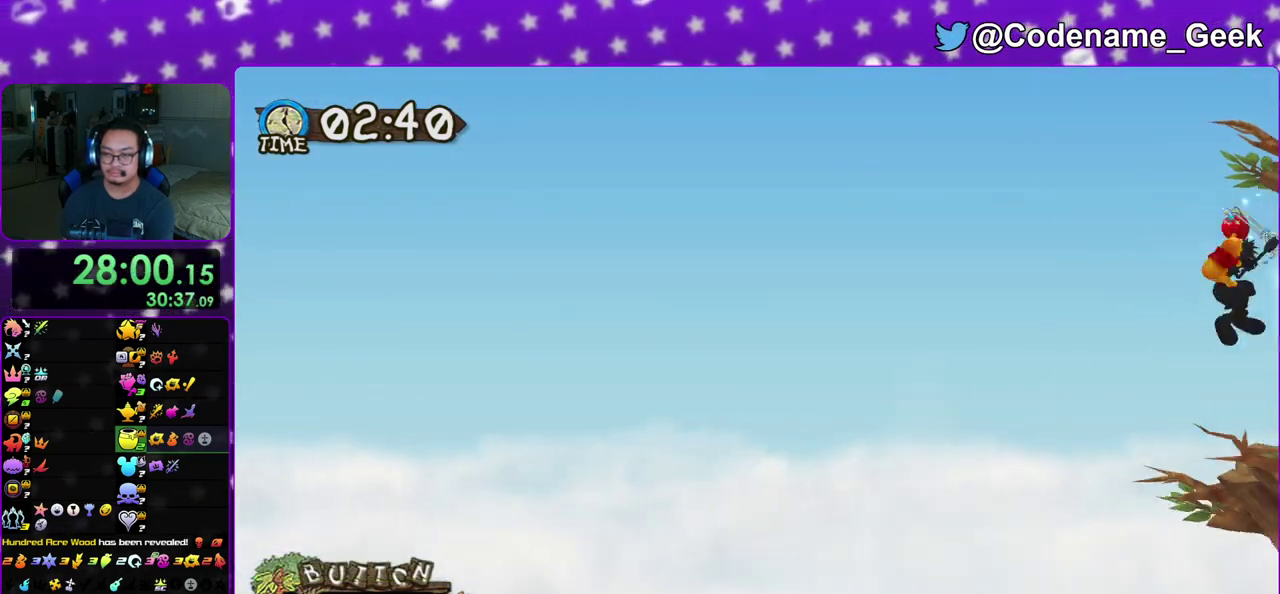
{"dt_ms": 500, "buttons": ["A"], "left_stick": "center", "right_stick": "center", "events": [[67, "A", "up"], [100, "X", "up"], [150, "A", "down"], [167, "left_stick", "down"], [183, "X", "down"], [233, "left_stick", "center"], [250, "A", "up"], [283, "X", "up"], [317, "A", "down"], [317, "left_stick", "down"], [383, "X", "down"], [417, "A", "up"], [433, "X", "up"], [483, "left_stick", "center"], [500, "A", "down"]]}
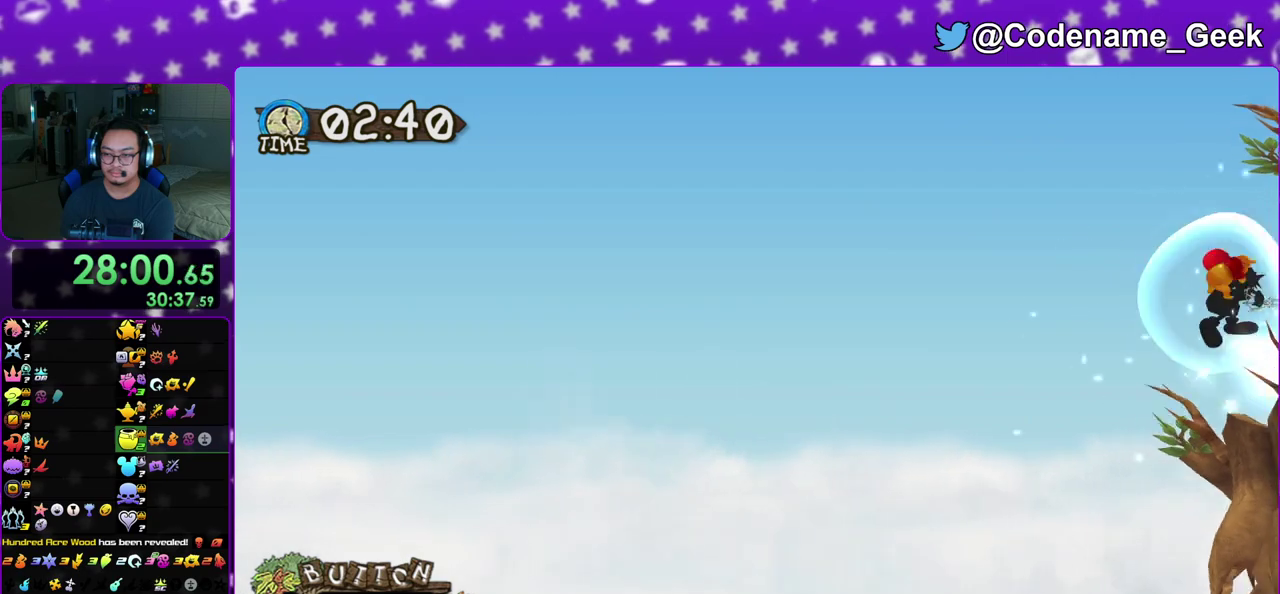
{"dt_ms": 300, "buttons": ["X"], "left_stick": "center", "right_stick": "center", "events": [[50, "X", "down"], [100, "A", "up"], [133, "X", "up"], [200, "A", "down"], [233, "X", "down"], [283, "A", "up"]]}